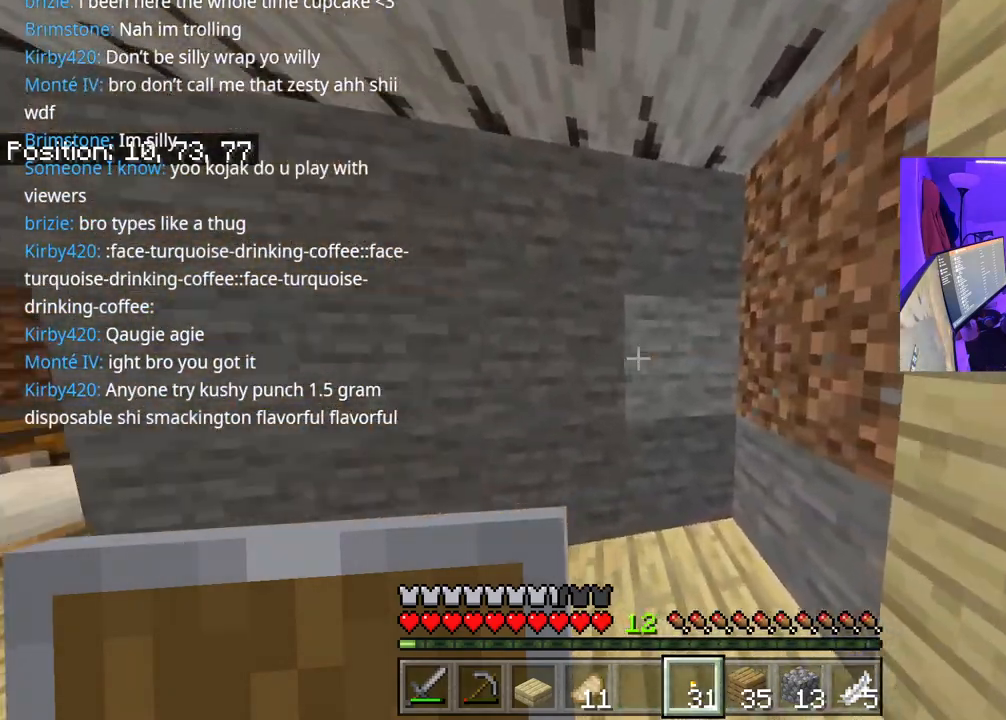
Gameplay with a controller (Xbox layout); each line is a JSON object with the inputs held at the frame after it. "events" lists button and stick changes between this image and that frame as [ms after this image, input, new state], when the widget could be followed in between. Not read: L3.
{"buttons": [], "left_stick": "left", "right_stick": "center", "events": [[17, "left_stick", "left"], [267, "right_stick", "left"], [500, "right_stick", "center"]]}
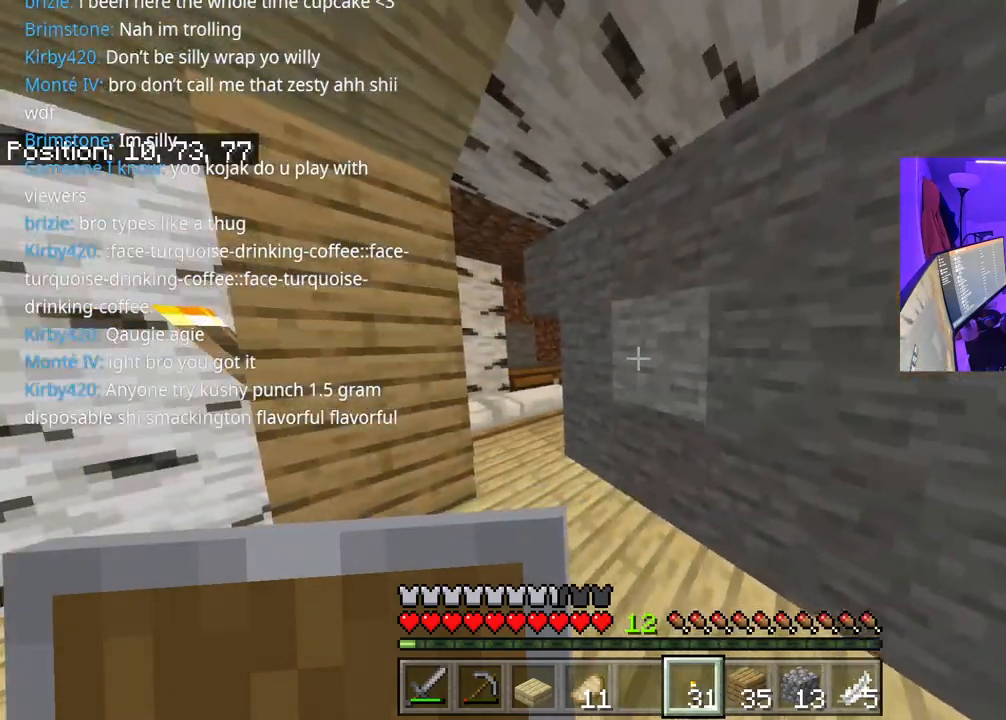
{"buttons": [], "left_stick": "left", "right_stick": "center", "events": [[217, "right_stick", "left"], [383, "right_stick", "center"]]}
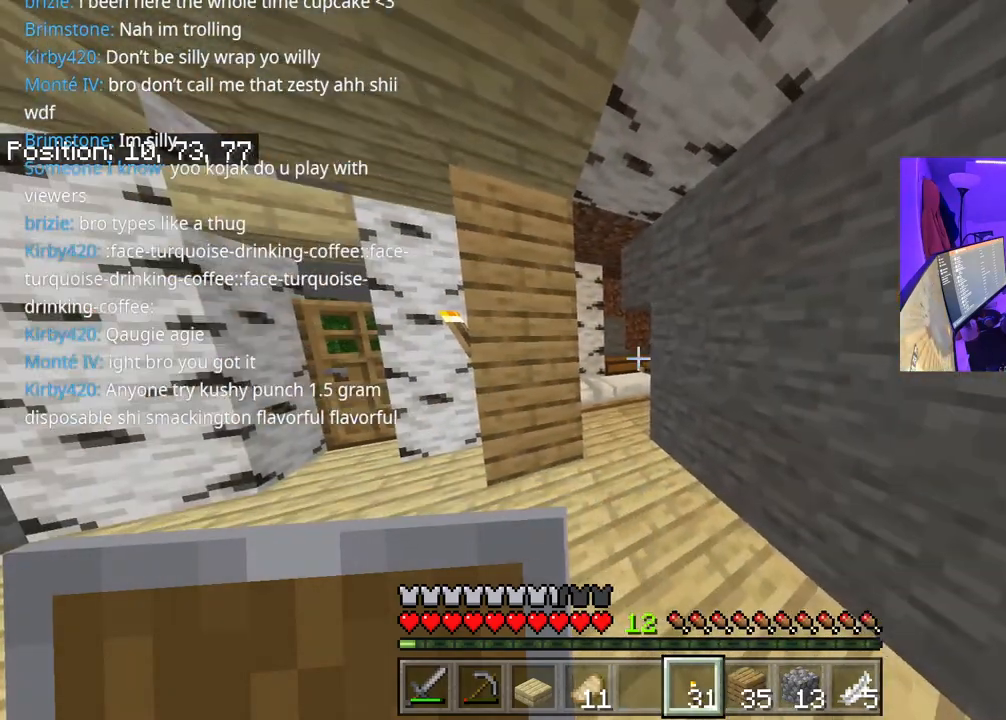
{"buttons": [], "left_stick": "up-left", "right_stick": "center", "events": [[117, "right_stick", "left"], [133, "left_stick", "up-left"], [317, "right_stick", "center"]]}
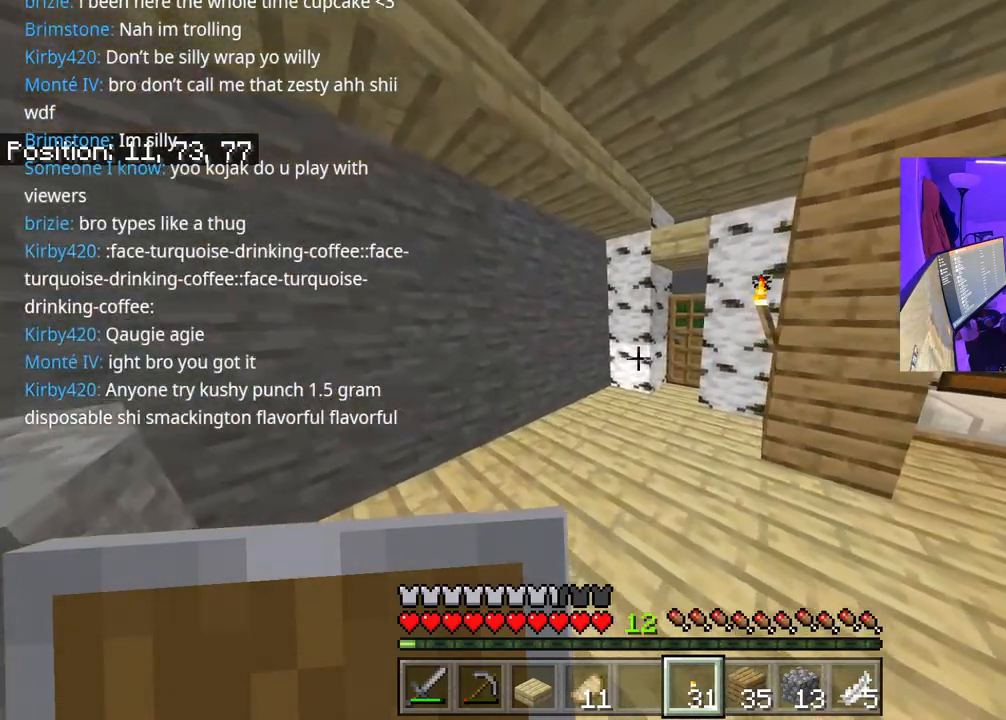
{"buttons": [], "left_stick": "up-right", "right_stick": "center", "events": [[233, "right_stick", "right"], [267, "left_stick", "up-right"], [500, "right_stick", "center"]]}
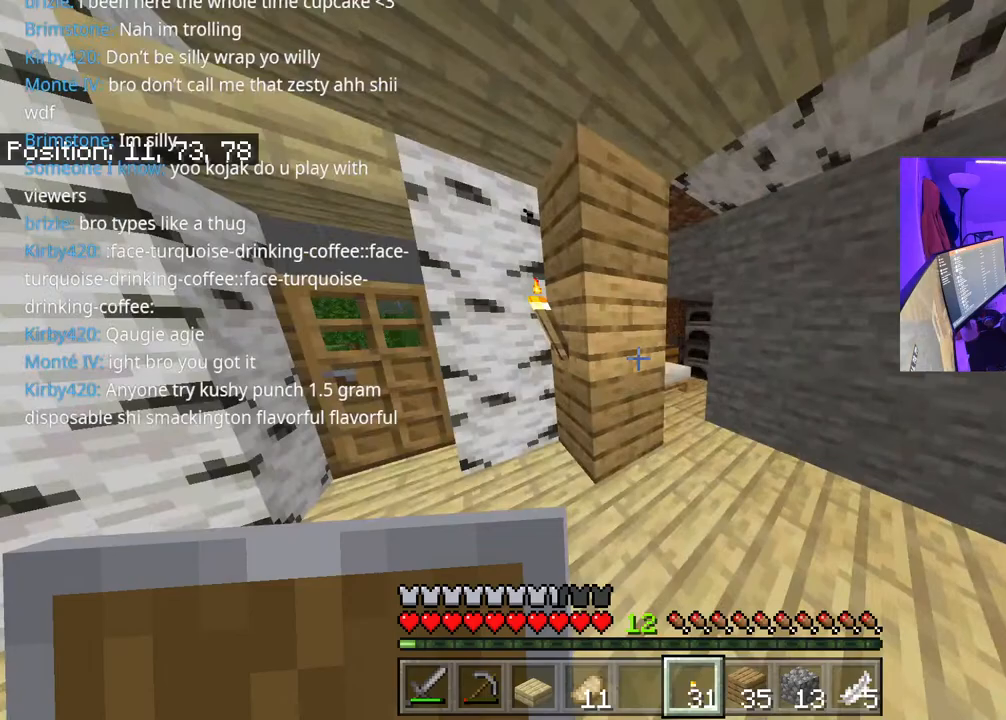
{"buttons": [], "left_stick": "up-right", "right_stick": "center", "events": [[167, "L1", "down"], [300, "L1", "up"], [367, "L1", "down"], [483, "L1", "up"]]}
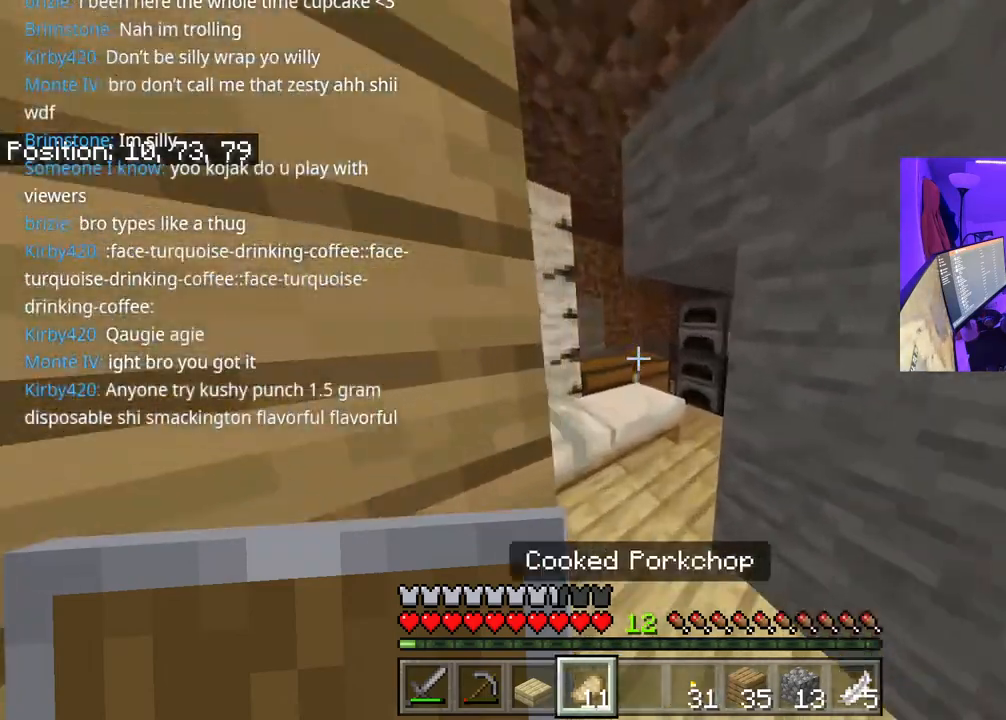
{"buttons": [], "left_stick": "center", "right_stick": "center", "events": [[100, "left_stick", "center"], [183, "DPAD_UP", "down"], [333, "DPAD_UP", "up"], [400, "DPAD_UP", "down"], [483, "DPAD_UP", "up"]]}
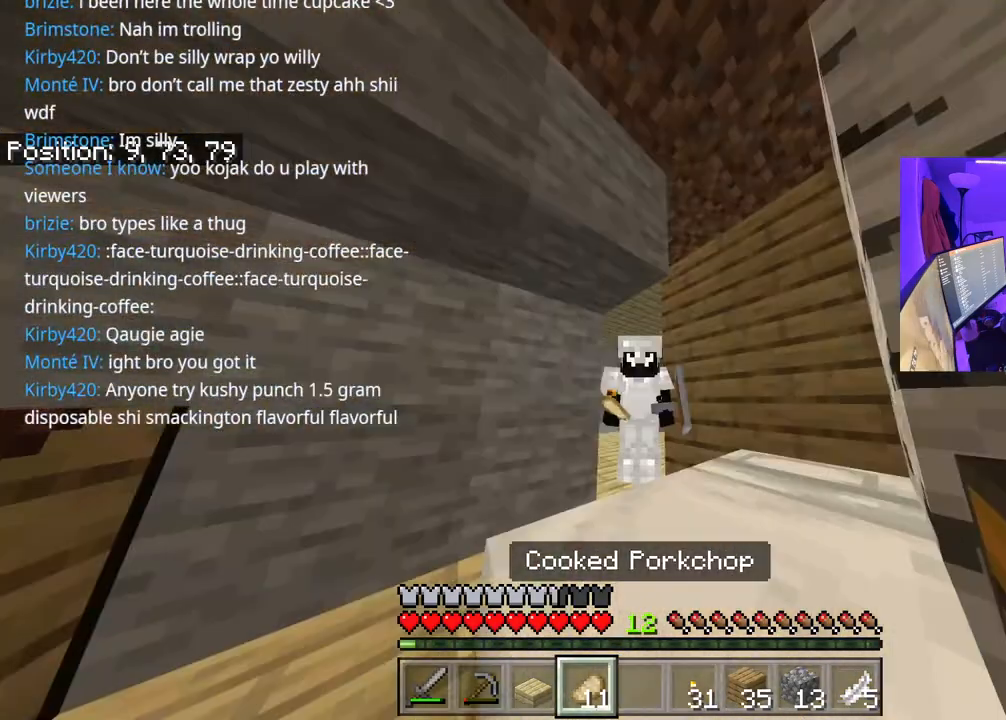
{"buttons": [], "left_stick": "up", "right_stick": "center", "events": [[150, "DPAD_UP", "down"], [250, "DPAD_UP", "up"], [467, "left_stick", "up"]]}
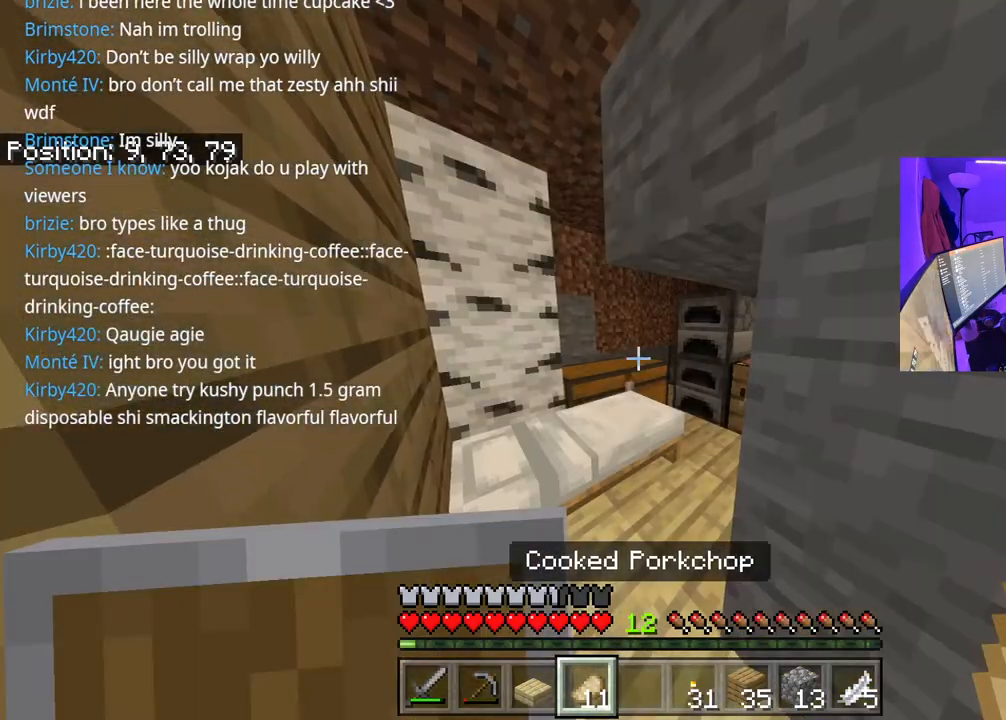
{"buttons": [], "left_stick": "center", "right_stick": "center", "events": [[150, "right_stick", "down"], [267, "right_stick", "center"], [317, "L2", "down"], [400, "left_stick", "center"], [433, "L2", "up"]]}
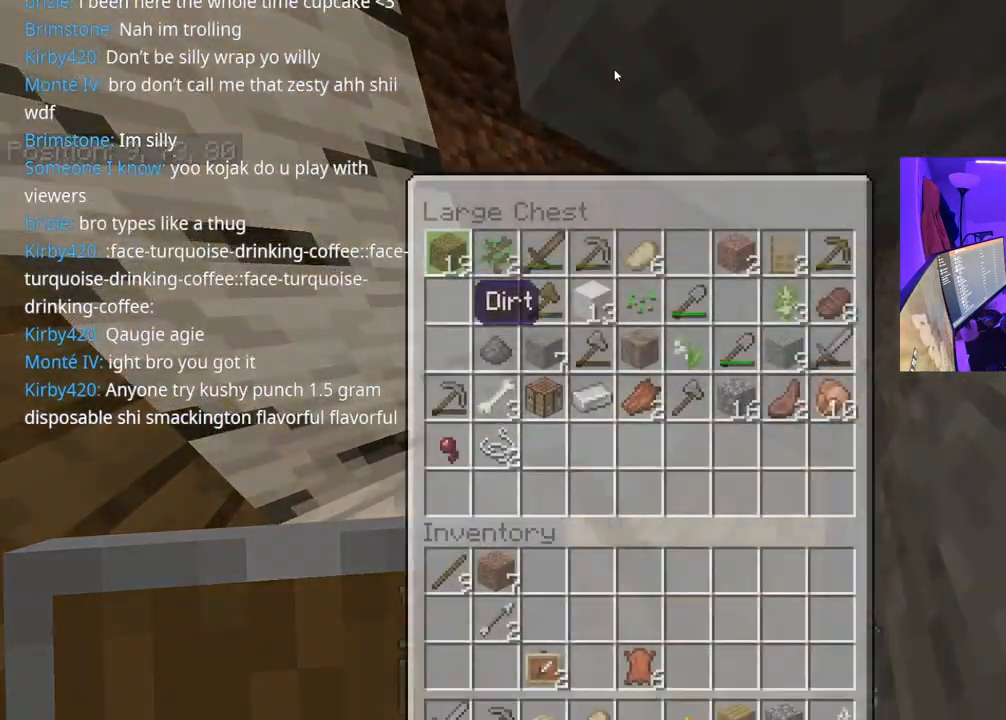
{"buttons": ["DPAD_DOWN"], "left_stick": "center", "right_stick": "center", "events": [[233, "DPAD_RIGHT", "down"], [333, "DPAD_RIGHT", "up"], [417, "DPAD_DOWN", "down"]]}
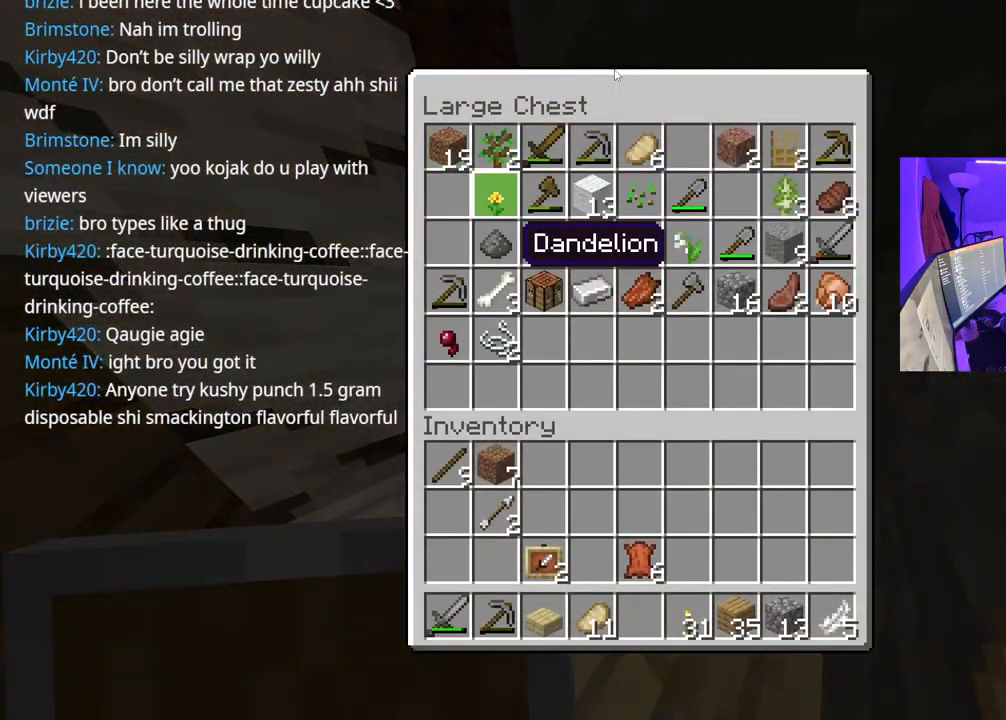
{"buttons": [], "left_stick": "center", "right_stick": "center", "events": [[50, "DPAD_DOWN", "up"], [133, "DPAD_DOWN", "down"], [350, "DPAD_DOWN", "up"]]}
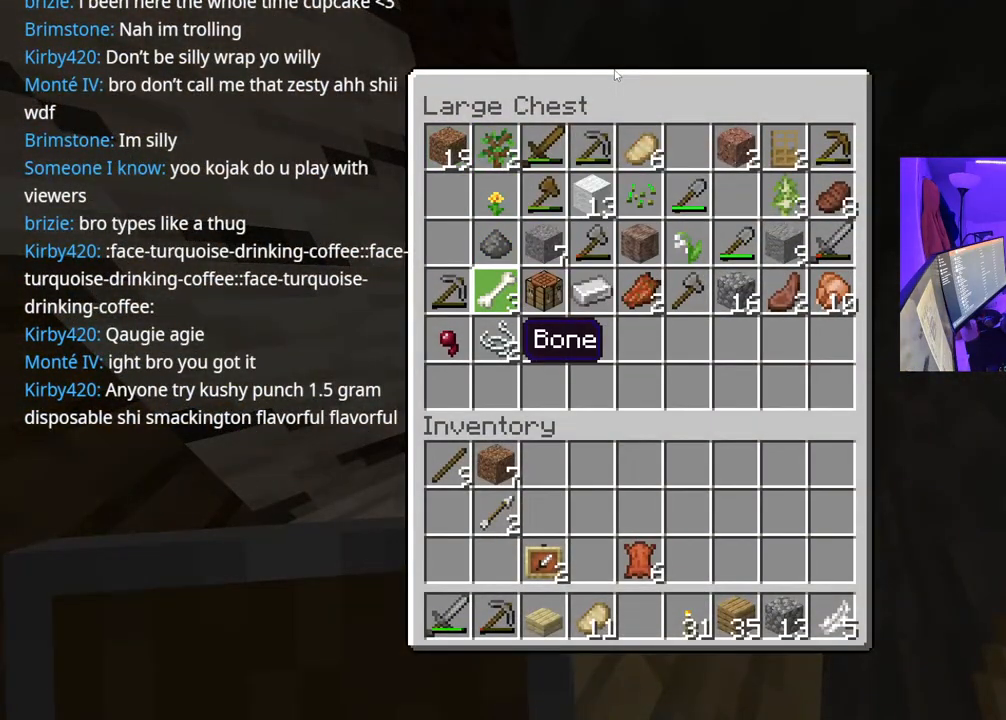
{"buttons": [], "left_stick": "center", "right_stick": "center", "events": [[217, "DPAD_RIGHT", "down"], [300, "DPAD_RIGHT", "up"], [383, "DPAD_RIGHT", "down"], [450, "DPAD_RIGHT", "up"]]}
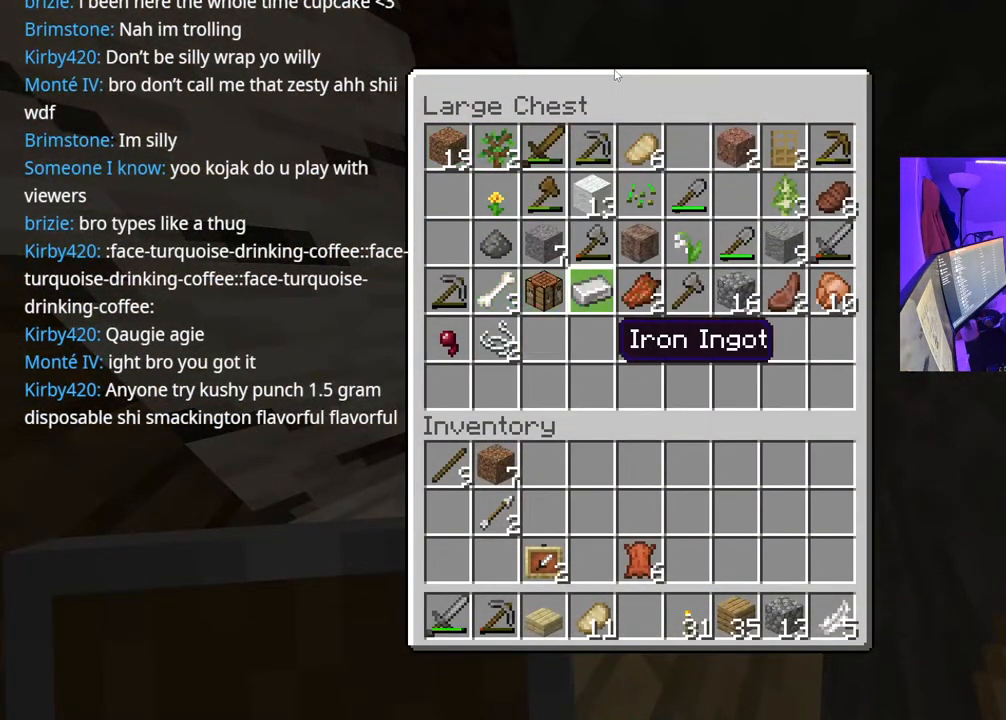
{"buttons": [], "left_stick": "center", "right_stick": "center", "events": [[150, "DPAD_RIGHT", "down"], [267, "DPAD_RIGHT", "up"], [333, "DPAD_UP", "down"], [450, "DPAD_UP", "up"]]}
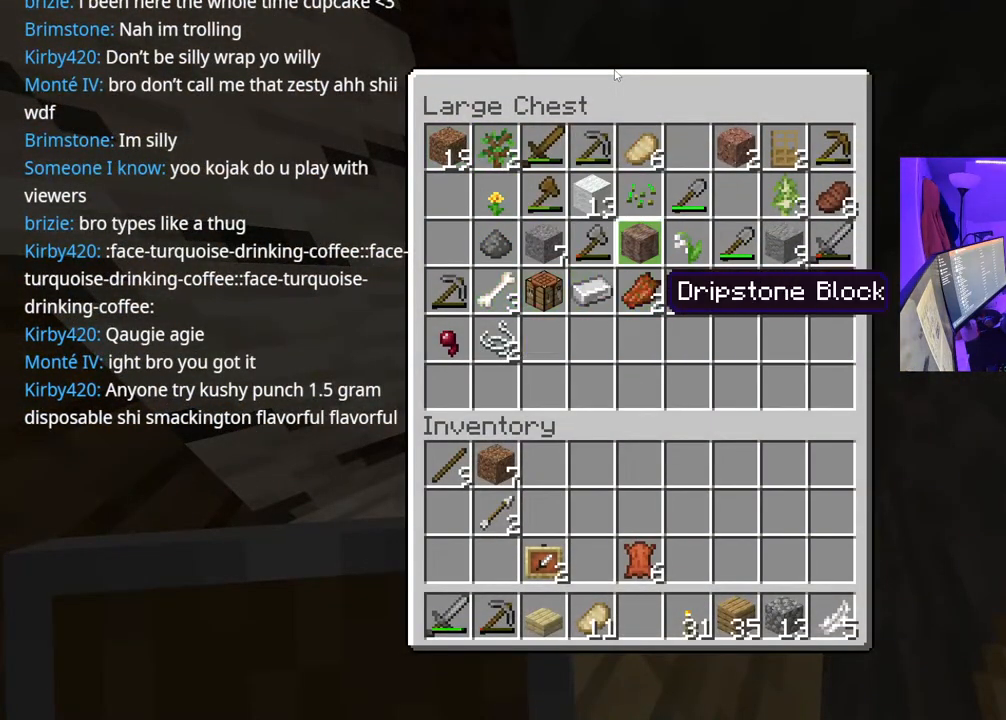
{"buttons": ["DPAD_UP"], "left_stick": "center", "right_stick": "center", "events": [[17, "DPAD_LEFT", "down"], [150, "DPAD_LEFT", "up"], [250, "DPAD_UP", "down"], [300, "DPAD_LEFT", "down"], [350, "DPAD_LEFT", "up"]]}
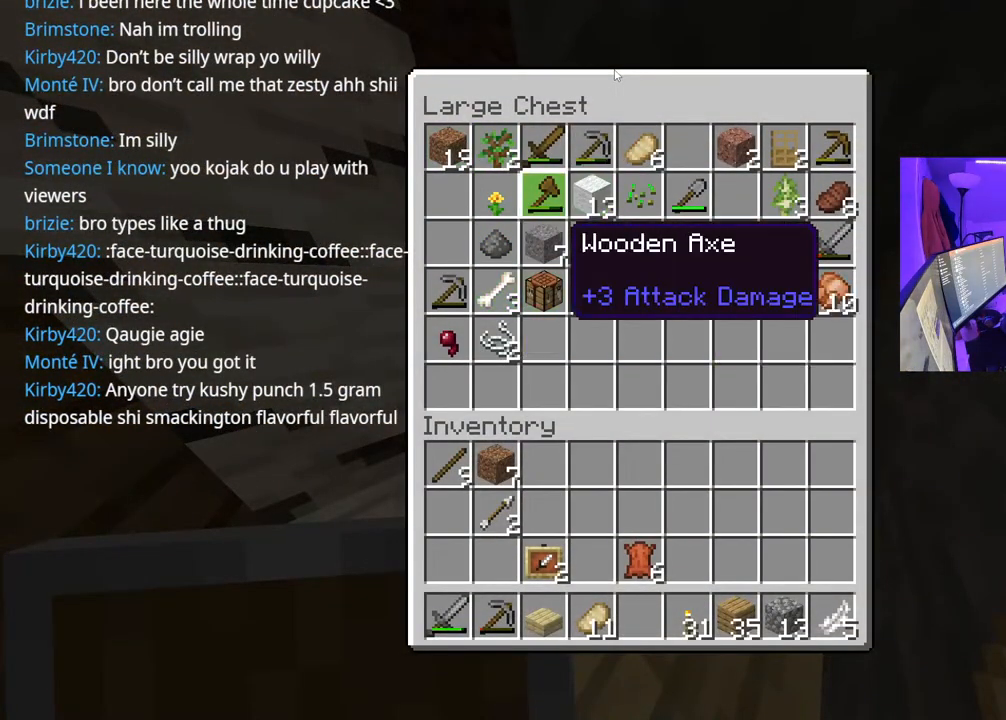
{"buttons": ["DPAD_RIGHT"], "left_stick": "center", "right_stick": "center", "events": [[33, "DPAD_UP", "up"], [233, "DPAD_UP", "down"], [367, "DPAD_UP", "up"], [383, "DPAD_RIGHT", "down"]]}
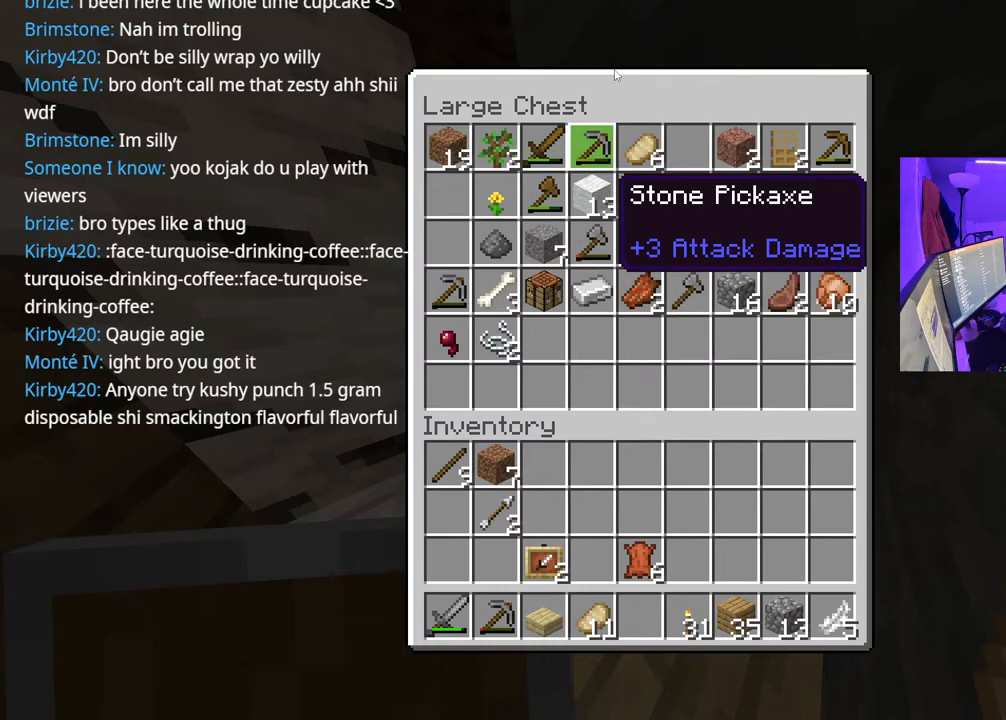
{"buttons": [], "left_stick": "center", "right_stick": "center", "events": [[17, "DPAD_RIGHT", "up"]]}
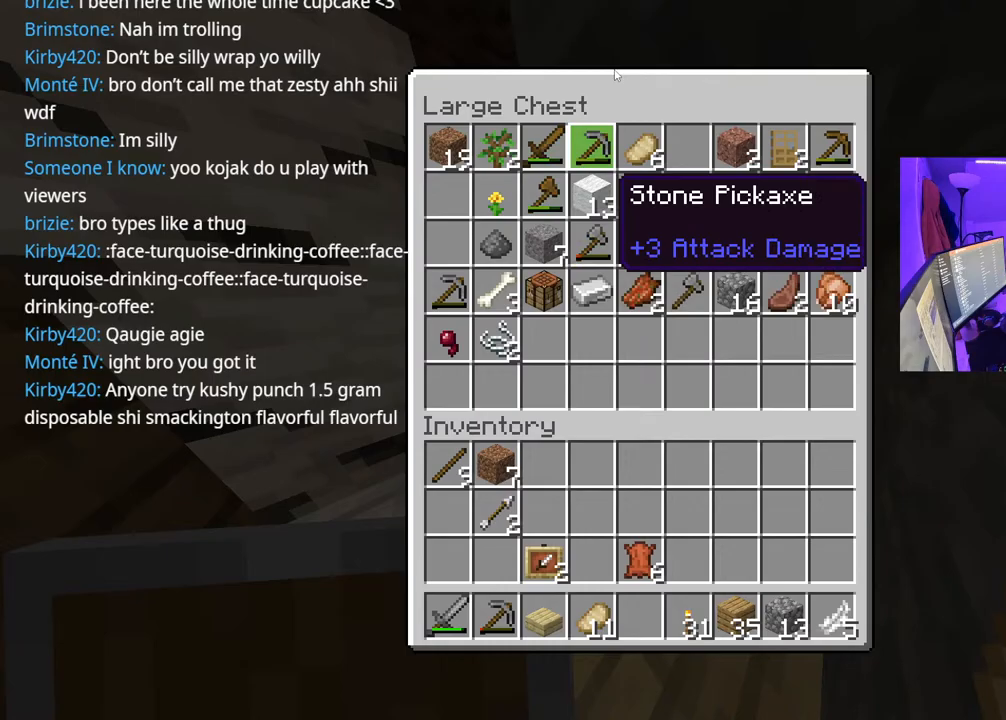
{"buttons": [], "left_stick": "up-right", "right_stick": "center", "events": [[83, "B", "down"], [217, "B", "up"], [283, "left_stick", "up-right"]]}
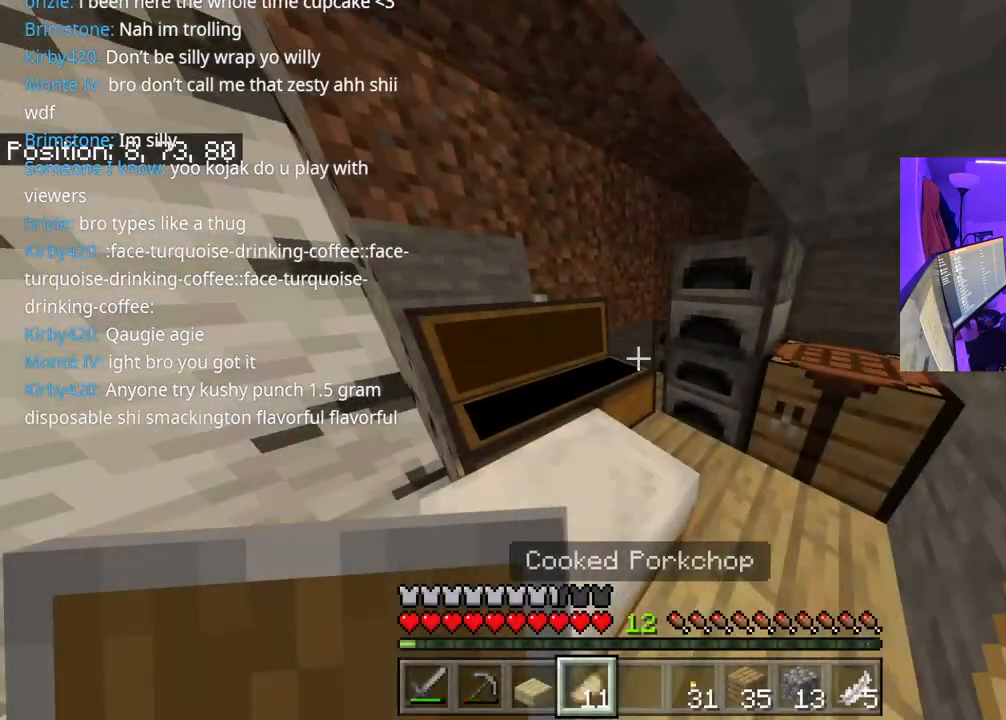
{"buttons": ["L2"], "left_stick": "right", "right_stick": "left", "events": [[83, "left_stick", "right"], [350, "right_stick", "left"], [500, "L2", "down"]]}
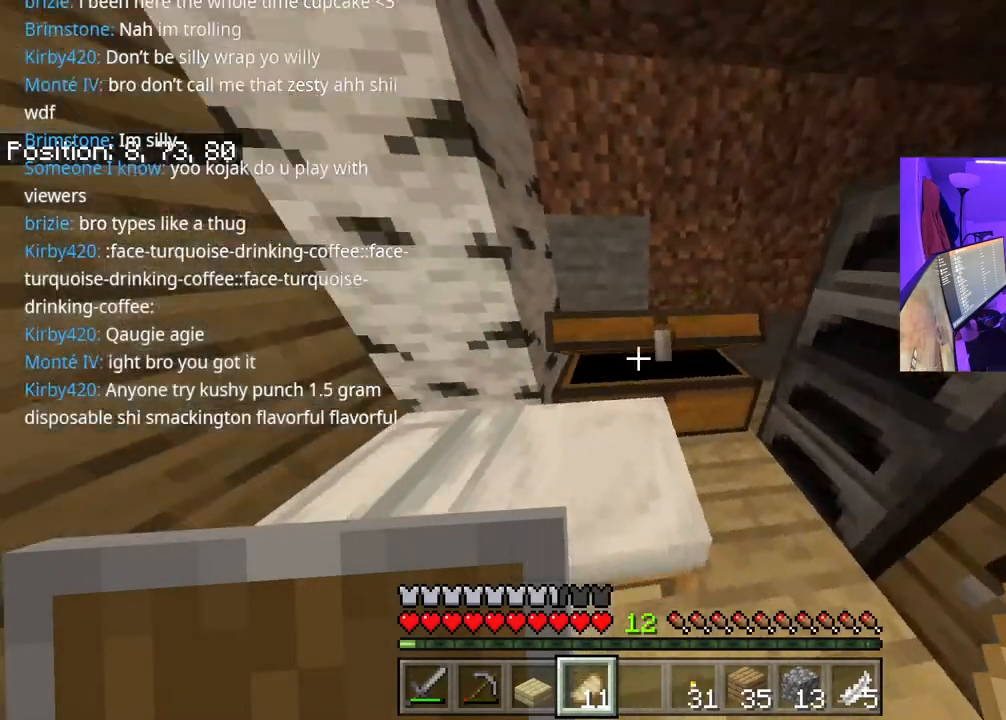
{"buttons": ["DPAD_DOWN"], "left_stick": "center", "right_stick": "center", "events": [[117, "L2", "up"], [233, "left_stick", "center"], [383, "right_stick", "center"], [400, "DPAD_DOWN", "down"]]}
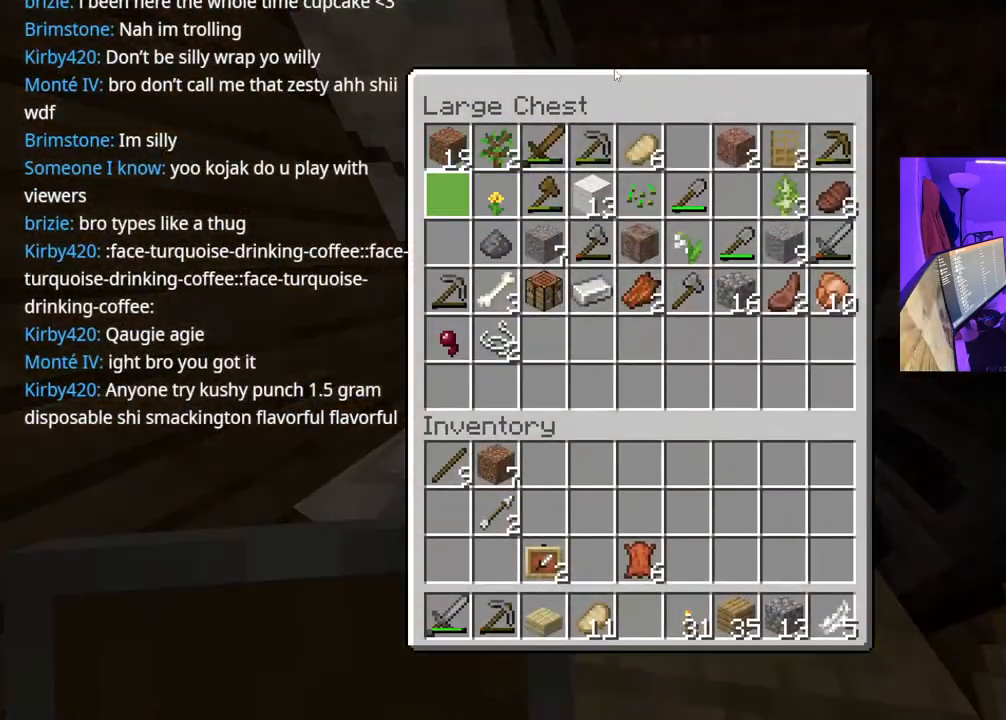
{"buttons": ["DPAD_DOWN"], "left_stick": "center", "right_stick": "center", "events": [[33, "DPAD_DOWN", "up"], [300, "DPAD_DOWN", "down"], [300, "DPAD_RIGHT", "down"], [400, "DPAD_RIGHT", "up"]]}
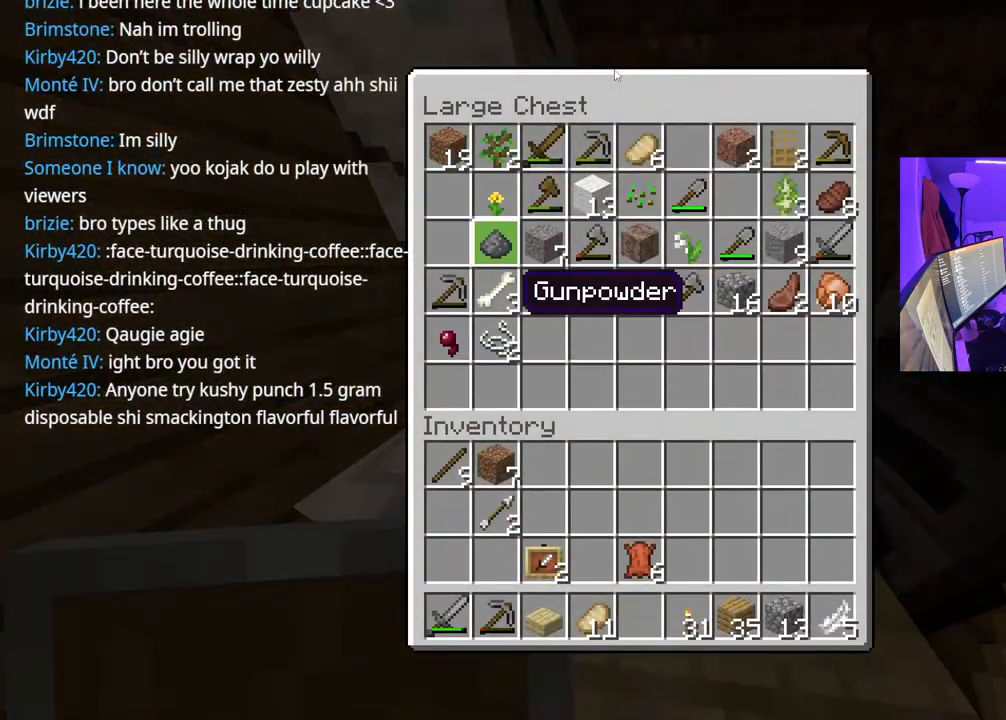
{"buttons": ["DPAD_RIGHT"], "left_stick": "center", "right_stick": "center", "events": [[283, "DPAD_DOWN", "up"], [367, "DPAD_RIGHT", "down"]]}
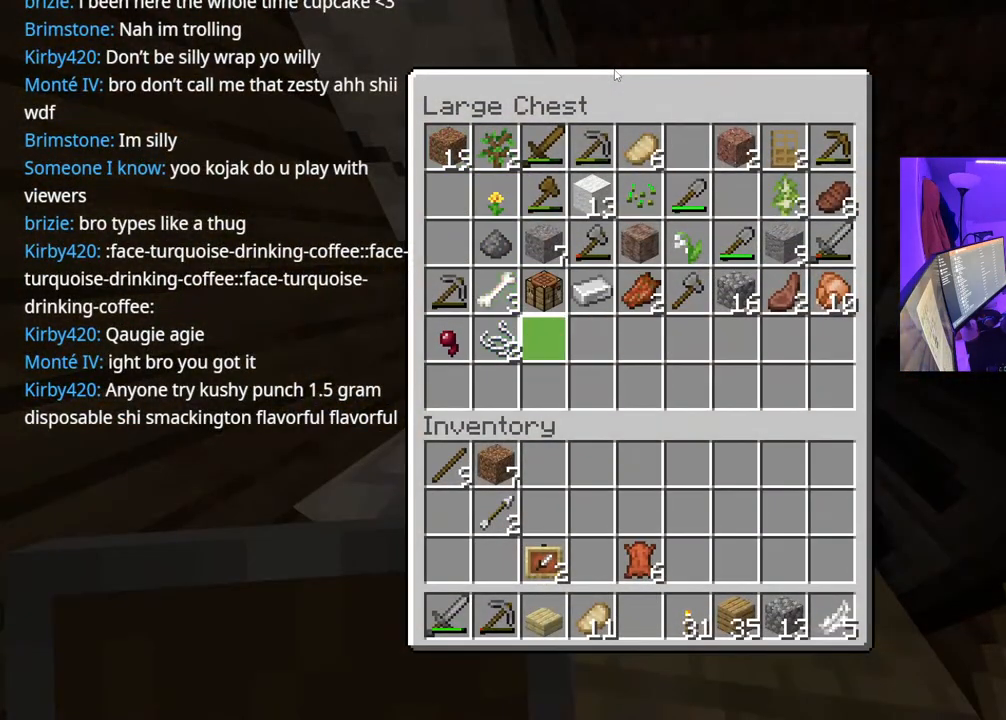
{"buttons": ["DPAD_RIGHT"], "left_stick": "center", "right_stick": "center", "events": [[67, "DPAD_RIGHT", "up"], [167, "DPAD_UP", "down"], [283, "DPAD_UP", "up"], [367, "DPAD_RIGHT", "down"]]}
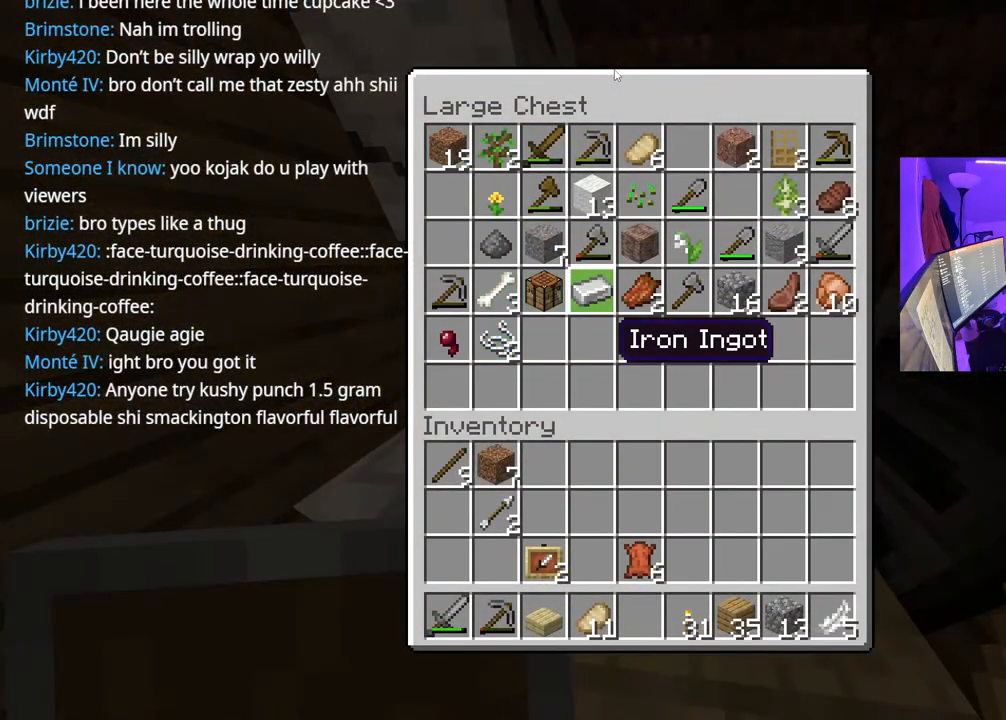
{"buttons": [], "left_stick": "center", "right_stick": "center", "events": [[50, "DPAD_RIGHT", "up"], [167, "DPAD_RIGHT", "down"], [217, "DPAD_RIGHT", "up"], [300, "DPAD_RIGHT", "down"], [400, "DPAD_RIGHT", "up"]]}
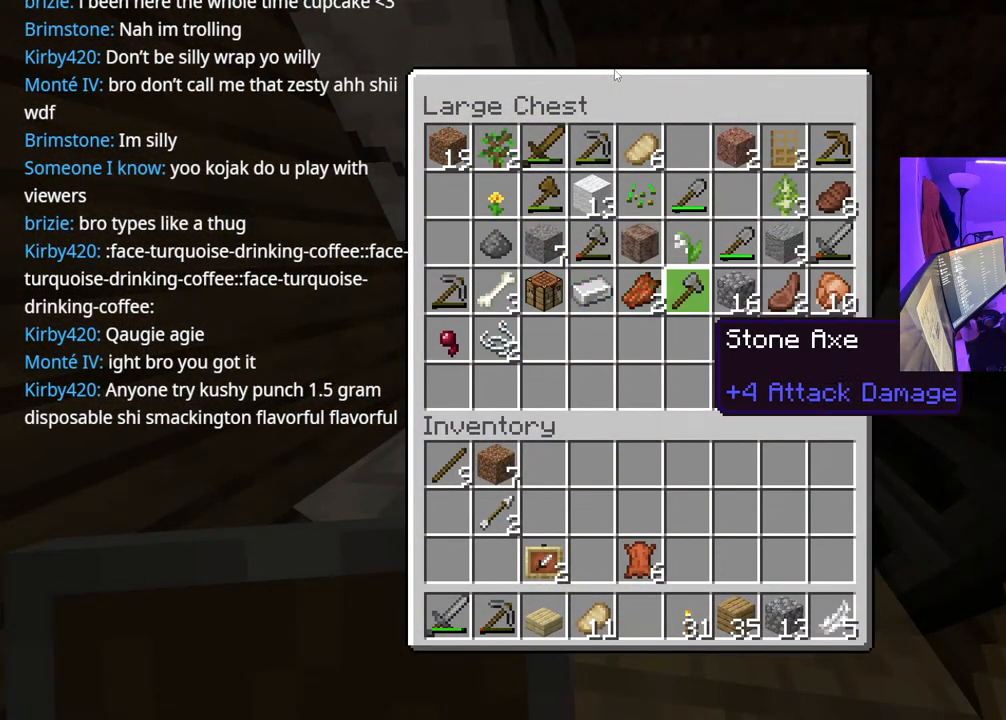
{"buttons": ["Y"], "left_stick": "center", "right_stick": "center", "events": [[17, "DPAD_RIGHT", "down"], [100, "DPAD_RIGHT", "up"], [433, "Y", "down"]]}
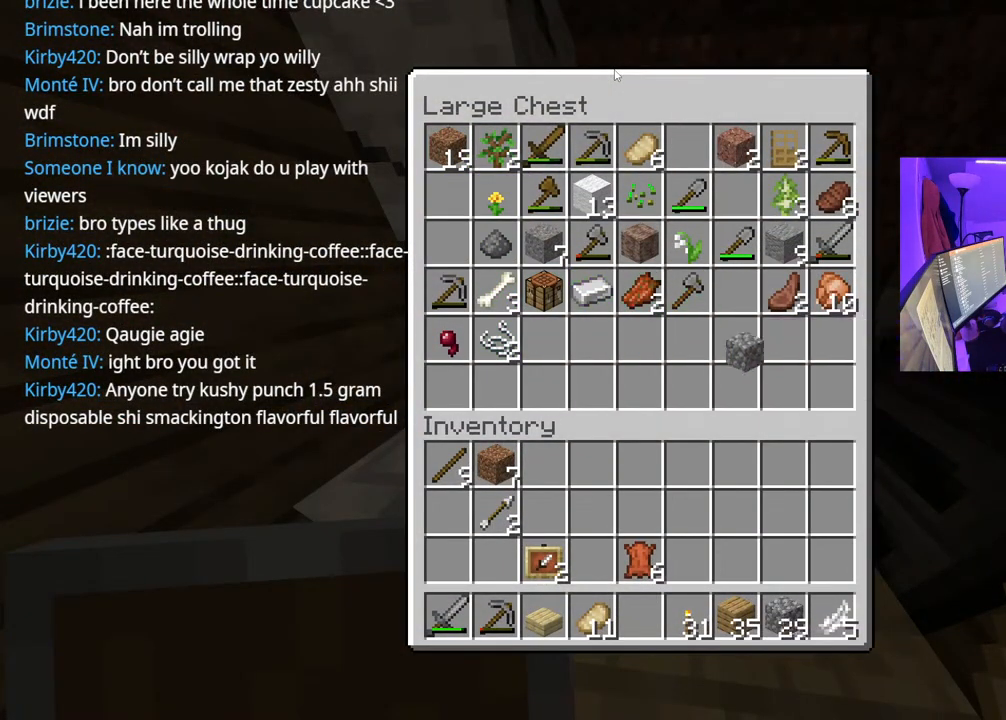
{"buttons": [], "left_stick": "right", "right_stick": "left", "events": [[33, "Y", "up"], [167, "B", "down"], [267, "B", "up"], [350, "right_stick", "left"], [400, "left_stick", "right"]]}
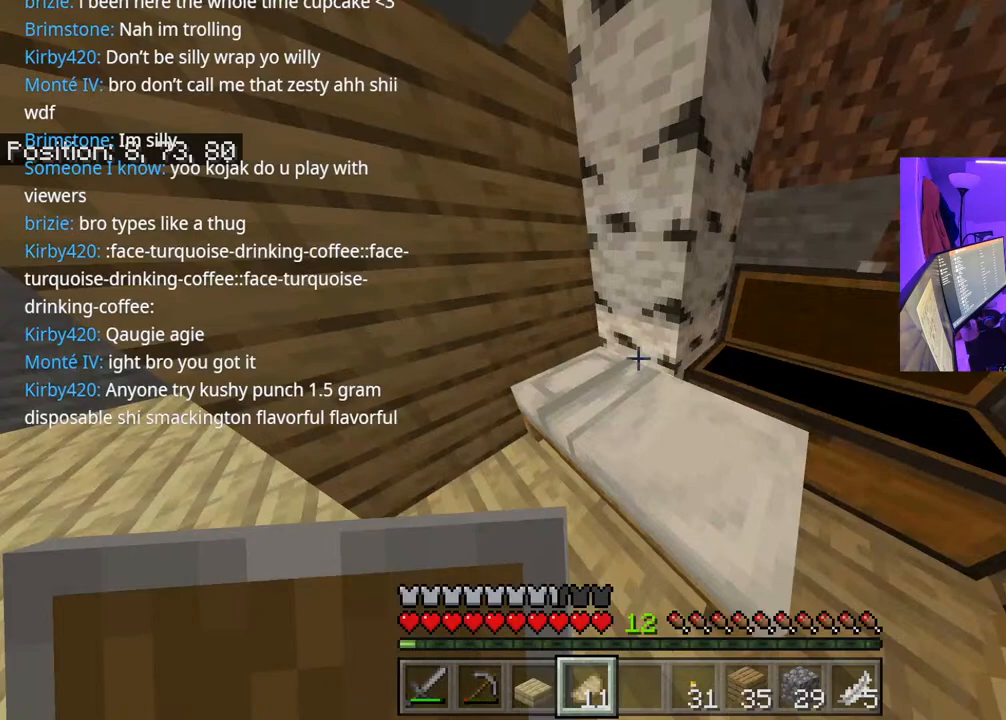
{"buttons": [], "left_stick": "right", "right_stick": "center", "events": [[117, "right_stick", "center"], [217, "left_stick", "up-right"], [300, "A", "down"], [300, "right_stick", "left"], [367, "A", "up"], [433, "left_stick", "right"], [467, "right_stick", "center"]]}
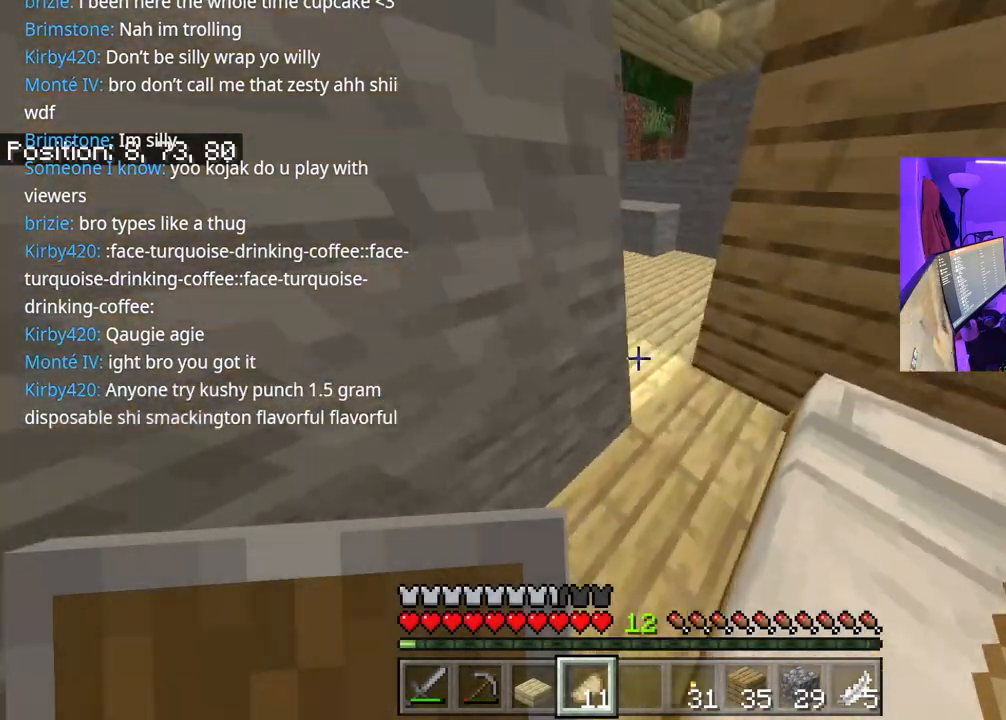
{"buttons": ["DPAD_DOWN"], "left_stick": "center", "right_stick": "center", "events": [[67, "left_stick", "center"], [100, "Y", "down"], [267, "Y", "up"], [500, "DPAD_DOWN", "down"]]}
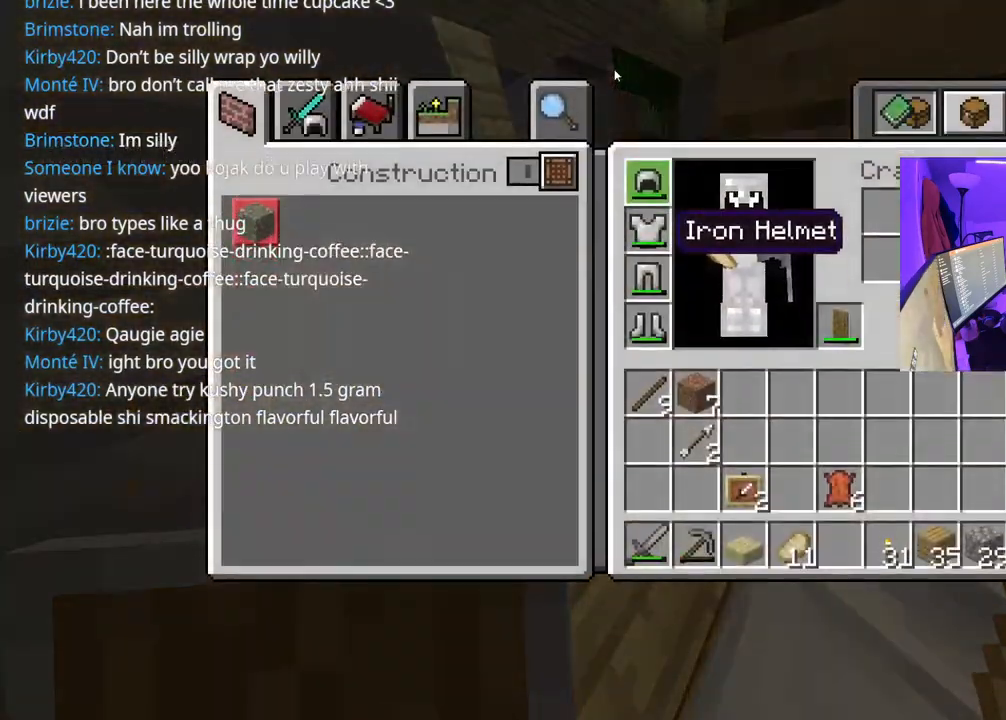
{"buttons": [], "left_stick": "center", "right_stick": "center", "events": [[100, "DPAD_DOWN", "up"], [183, "DPAD_DOWN", "down"], [300, "DPAD_DOWN", "up"], [333, "DPAD_DOWN", "down"], [467, "DPAD_DOWN", "up"]]}
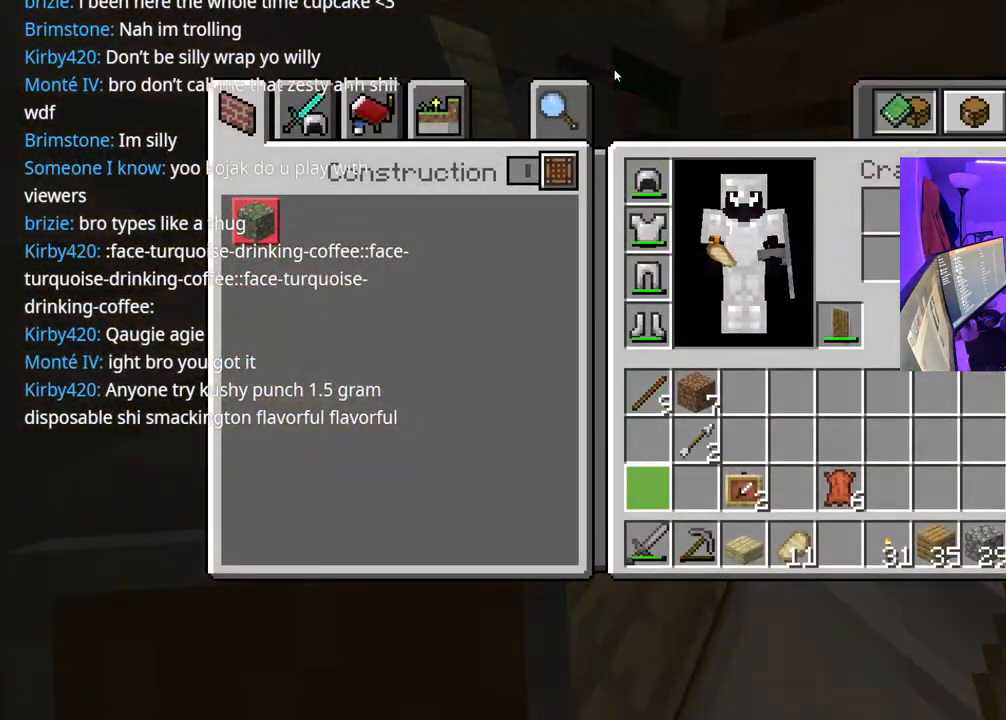
{"buttons": ["A"], "left_stick": "center", "right_stick": "center", "events": [[17, "DPAD_DOWN", "down"], [117, "DPAD_DOWN", "up"], [217, "DPAD_RIGHT", "down"], [300, "DPAD_RIGHT", "up"], [450, "A", "down"]]}
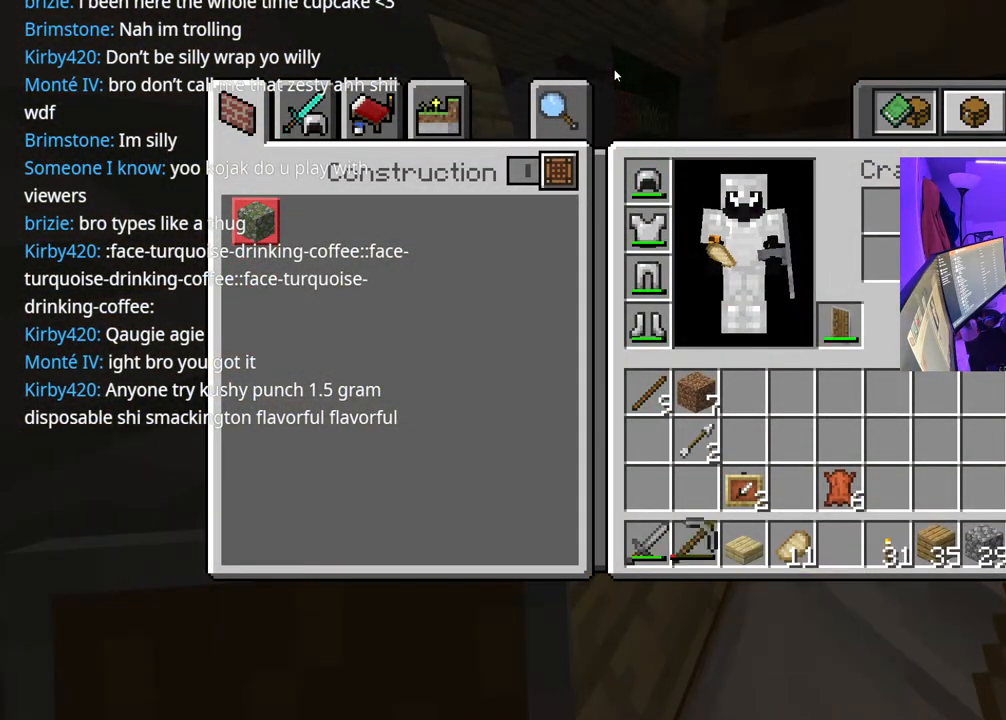
{"buttons": [], "left_stick": "center", "right_stick": "center", "events": [[33, "A", "up"], [33, "DPAD_UP", "down"], [150, "DPAD_UP", "up"], [183, "A", "down"], [250, "A", "up"], [333, "DPAD_DOWN", "down"], [450, "DPAD_DOWN", "up"]]}
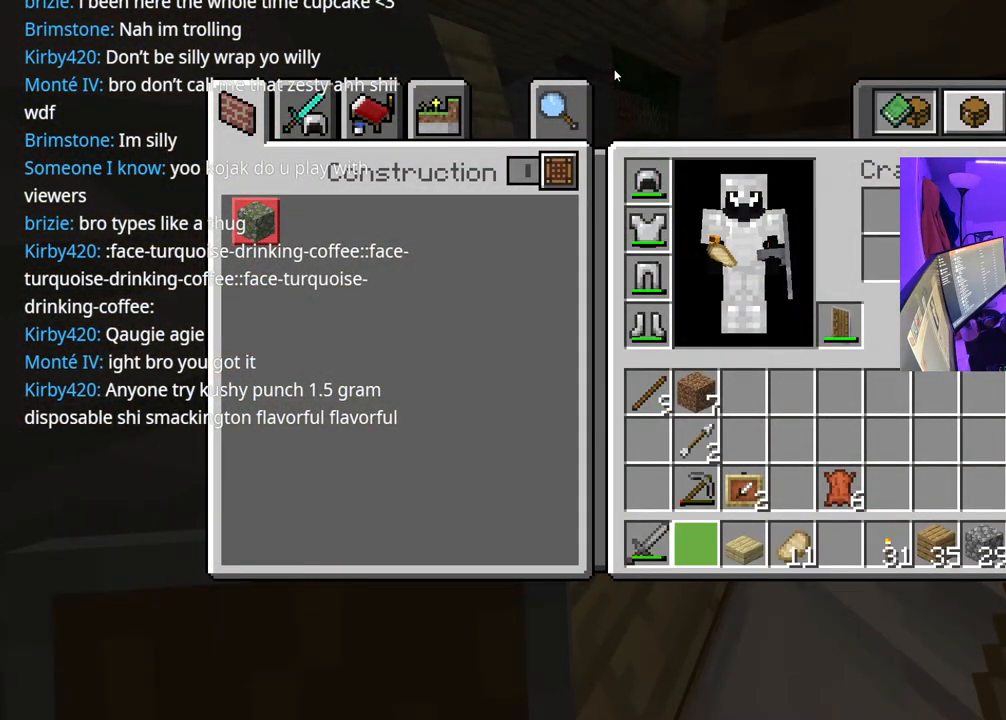
{"buttons": [], "left_stick": "center", "right_stick": "center", "events": [[100, "DPAD_UP", "down"], [200, "DPAD_UP", "up"], [283, "DPAD_UP", "down"], [350, "DPAD_UP", "up"]]}